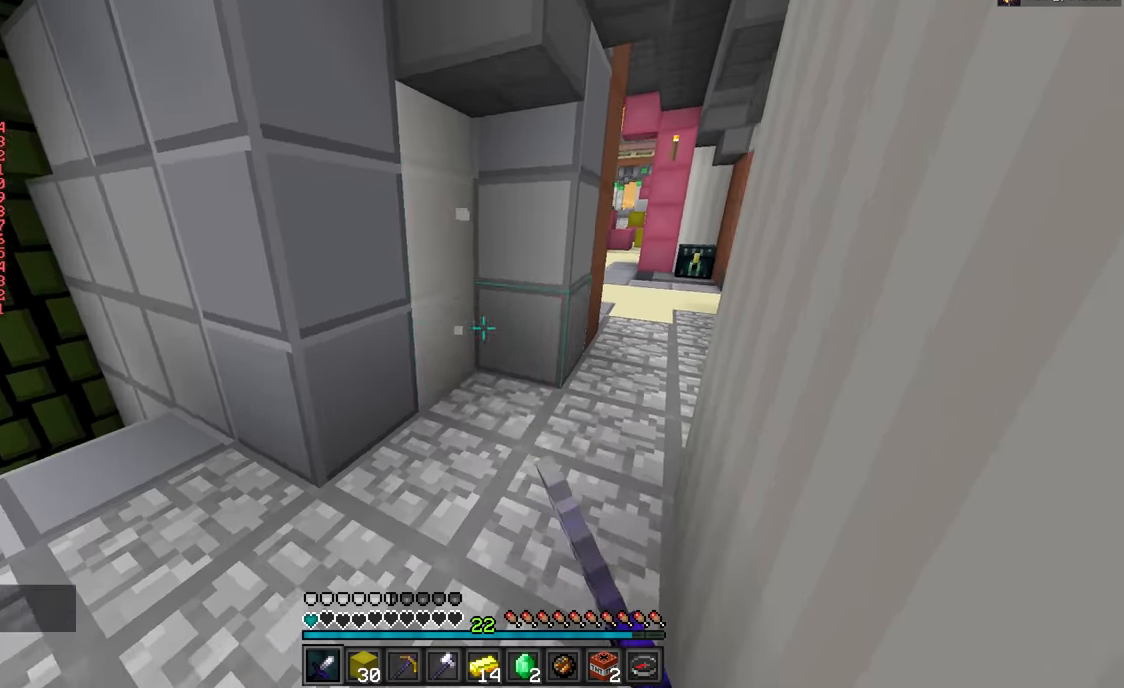
Gameplay with keyboard and mouse; each line is a JSON object with the keys and mouse buttons held at the frame after it. "events" lists presses ("down") and releases ("up") of "a", "d", "s", "w", "mouse_left" and "mouse_right" between this image and that frame as [ms after this image, input, new state], when the widget could be followed in between. "mouse_left", "mouse_right" = the "left", "right" buttons of the "mouse" list. No other keys are recorded. Fast repeated clicks can show as one long hold. Mouse movement is not recorded.
{"keys": ["w"], "mouse": [], "events": []}
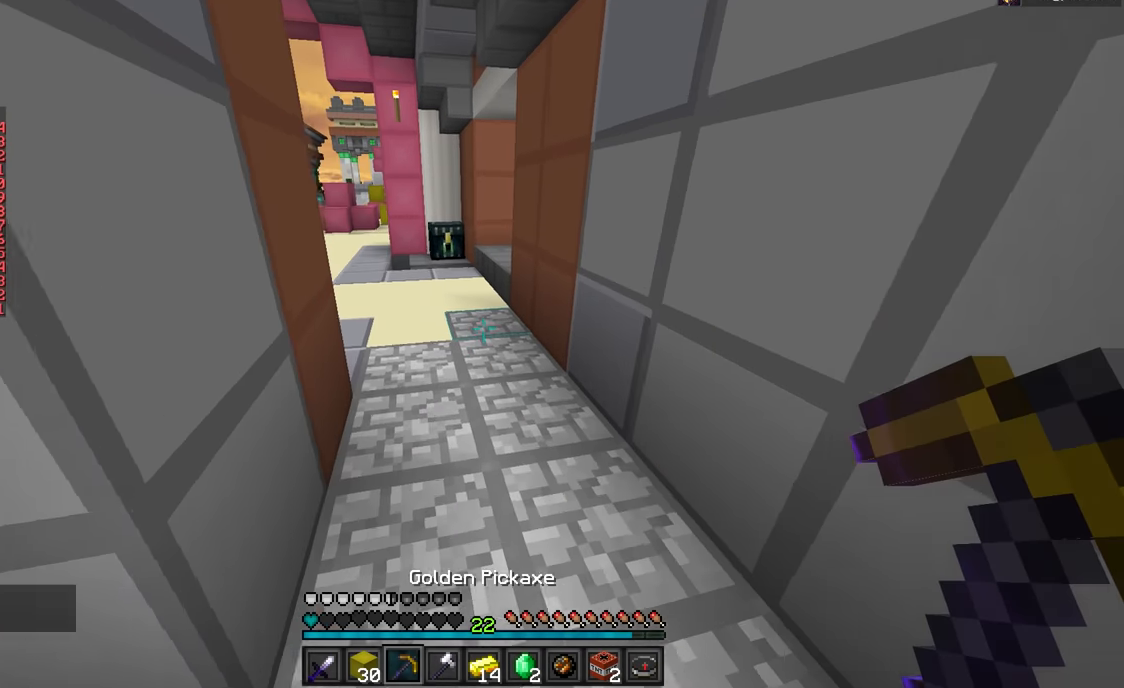
{"keys": ["w"], "mouse": [], "events": []}
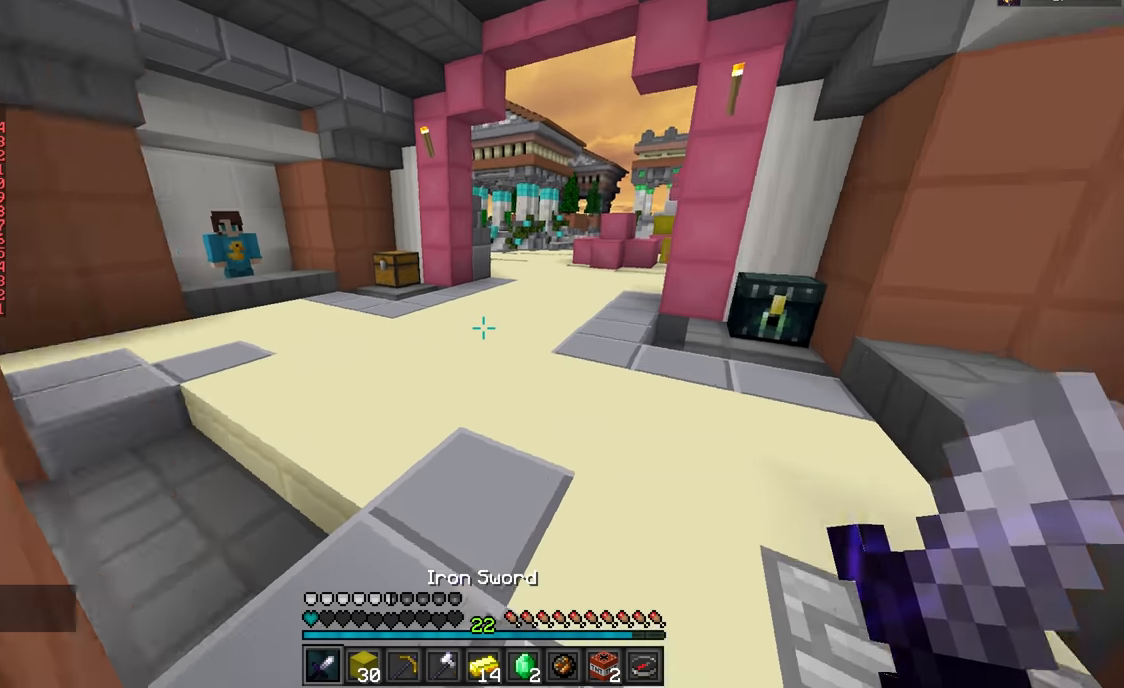
{"keys": ["w"], "mouse": [], "events": [[267, "a", "down"], [400, "a", "up"]]}
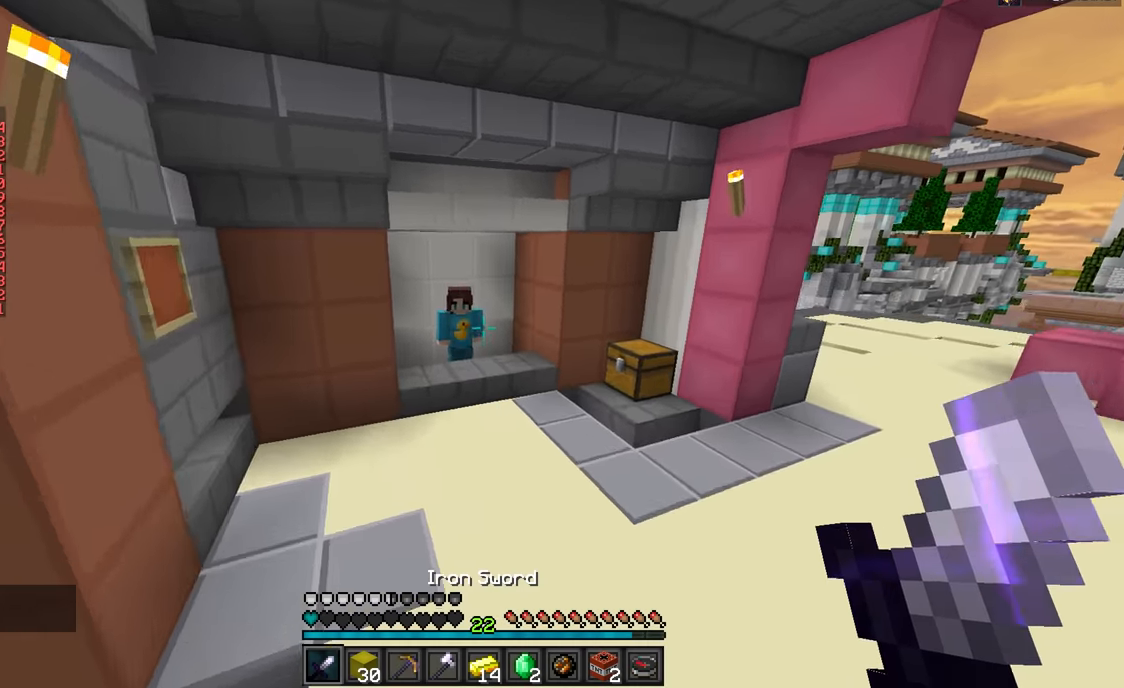
{"keys": ["w"], "mouse": [], "events": []}
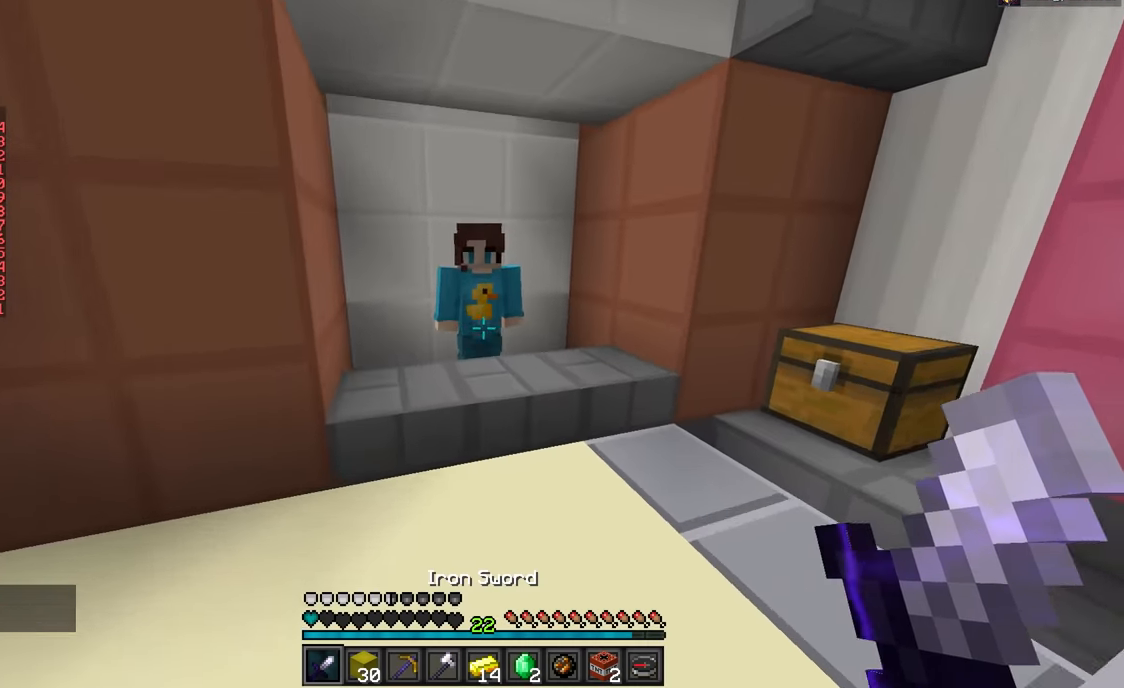
{"keys": [], "mouse": [], "events": [[150, "mouse_right", "down"], [233, "mouse_right", "up"], [267, "w", "up"]]}
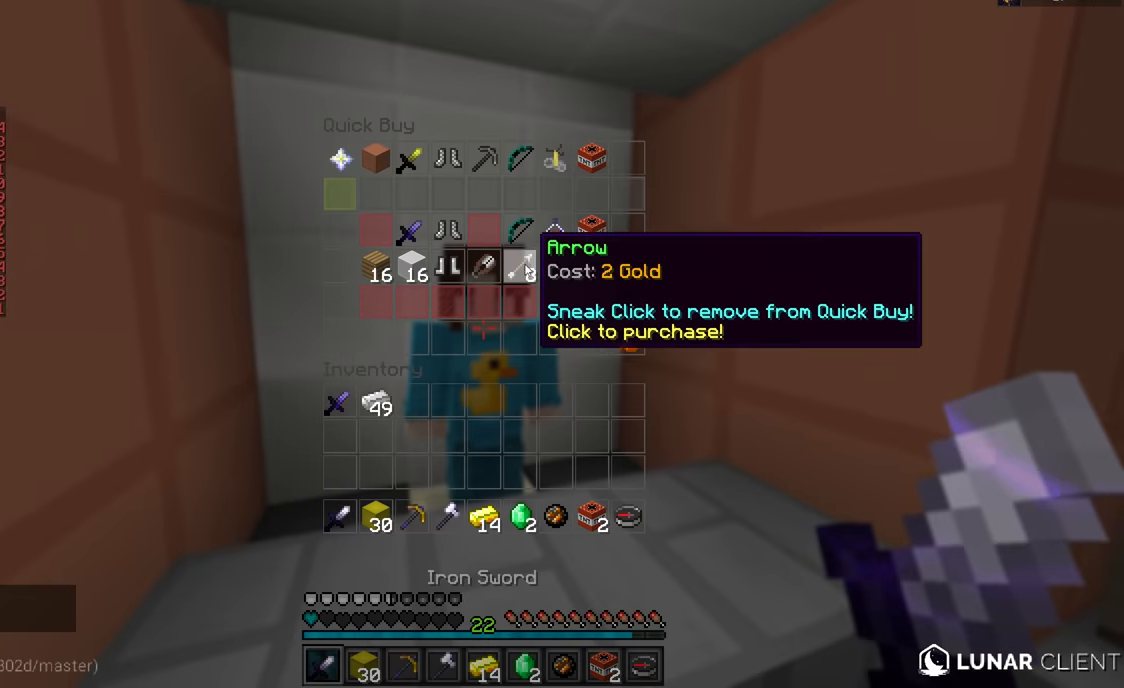
{"keys": [], "mouse": [], "events": []}
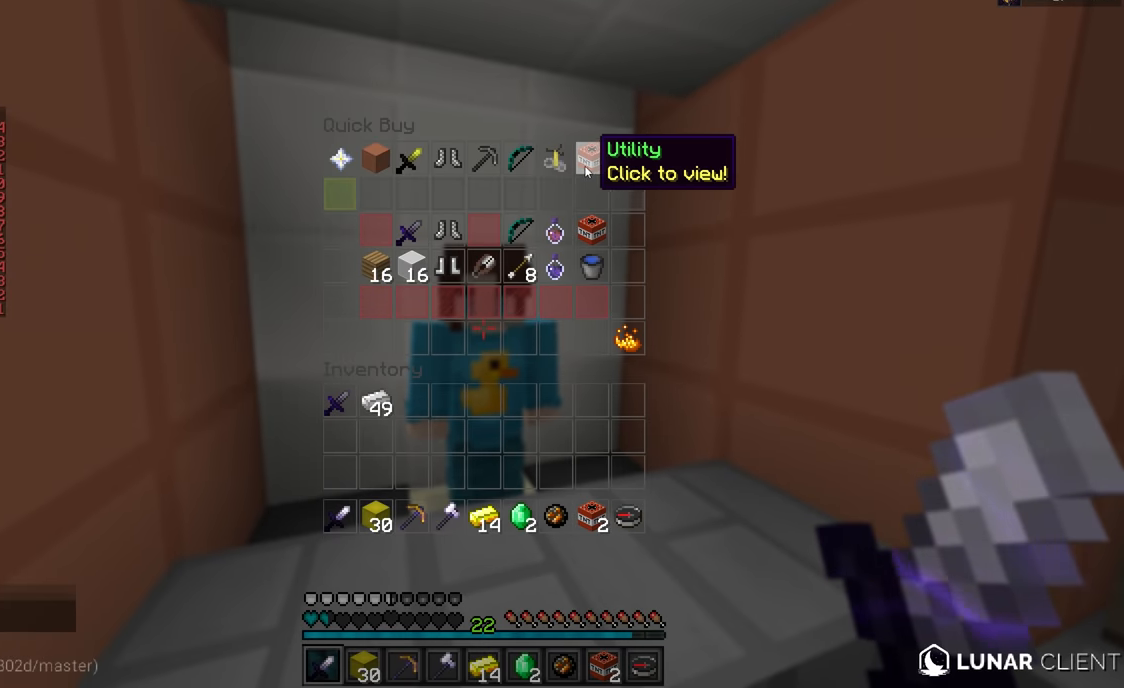
{"keys": [], "mouse": [], "events": []}
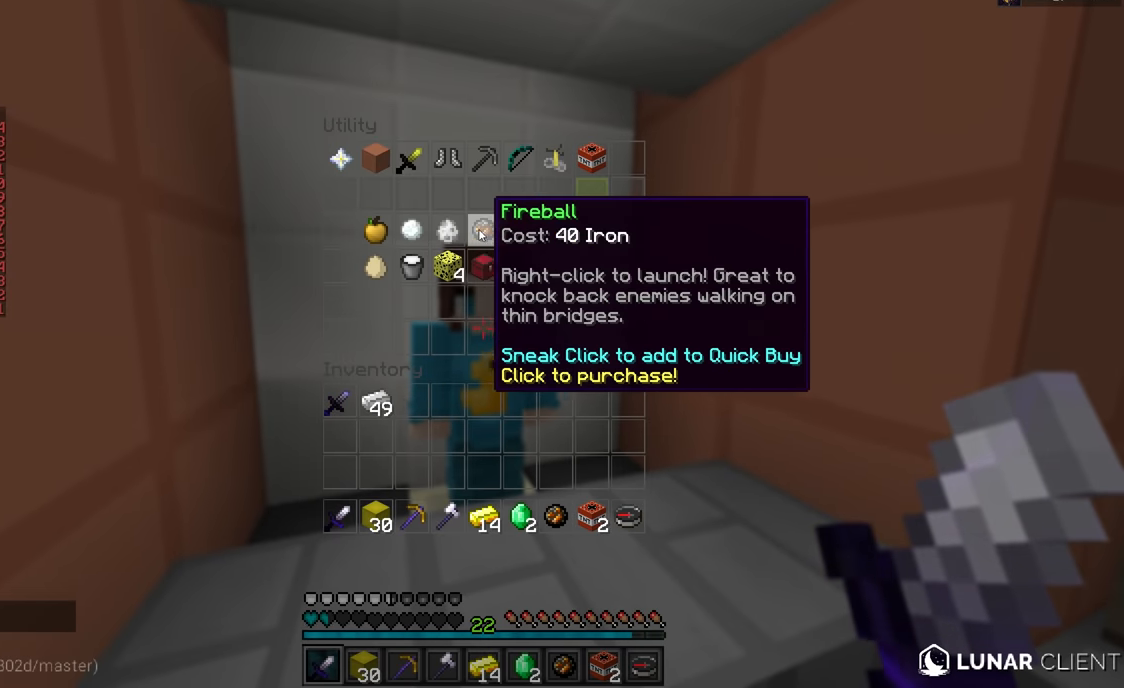
{"keys": [], "mouse": [], "events": []}
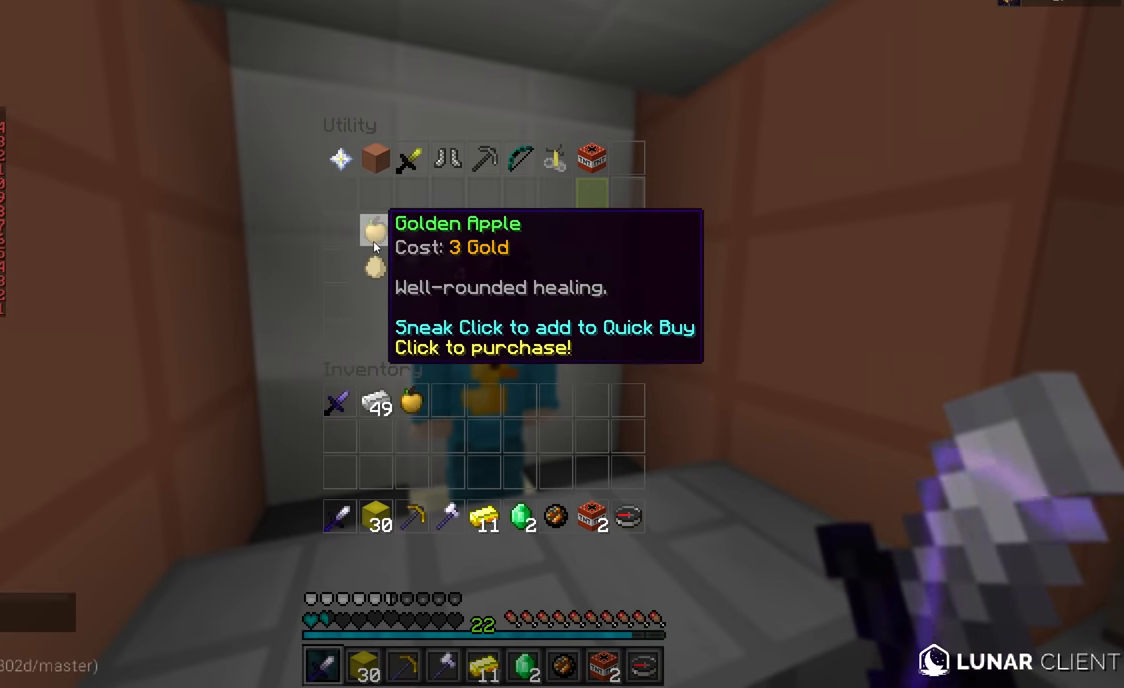
{"keys": [], "mouse": [], "events": []}
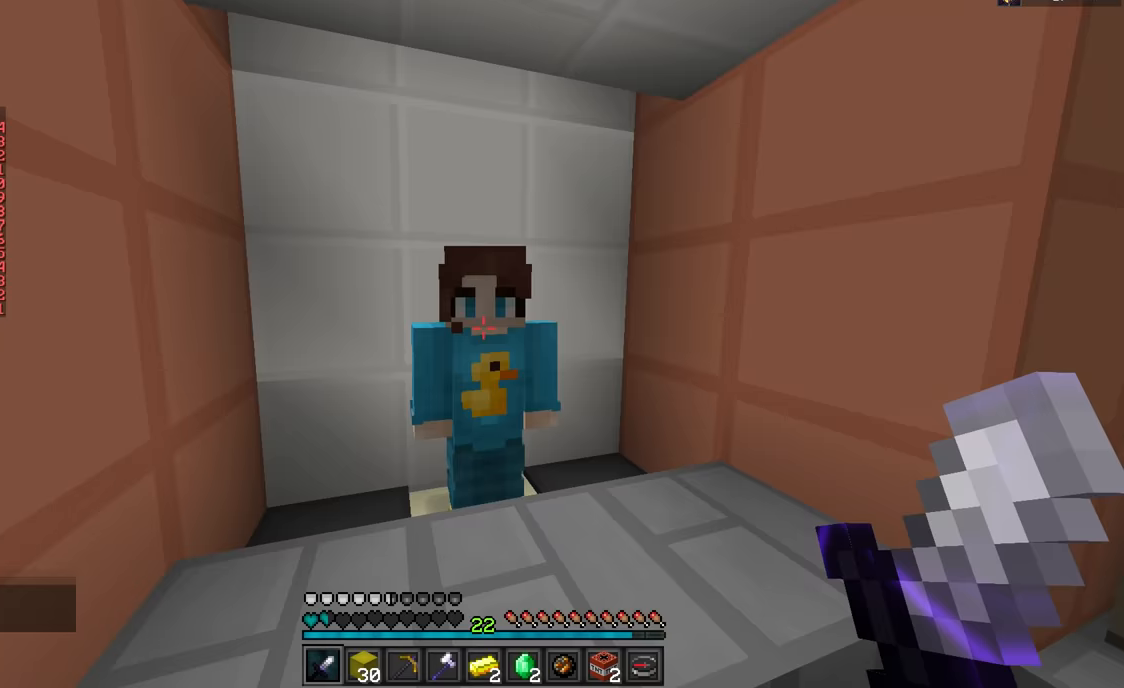
{"keys": [], "mouse": [], "events": []}
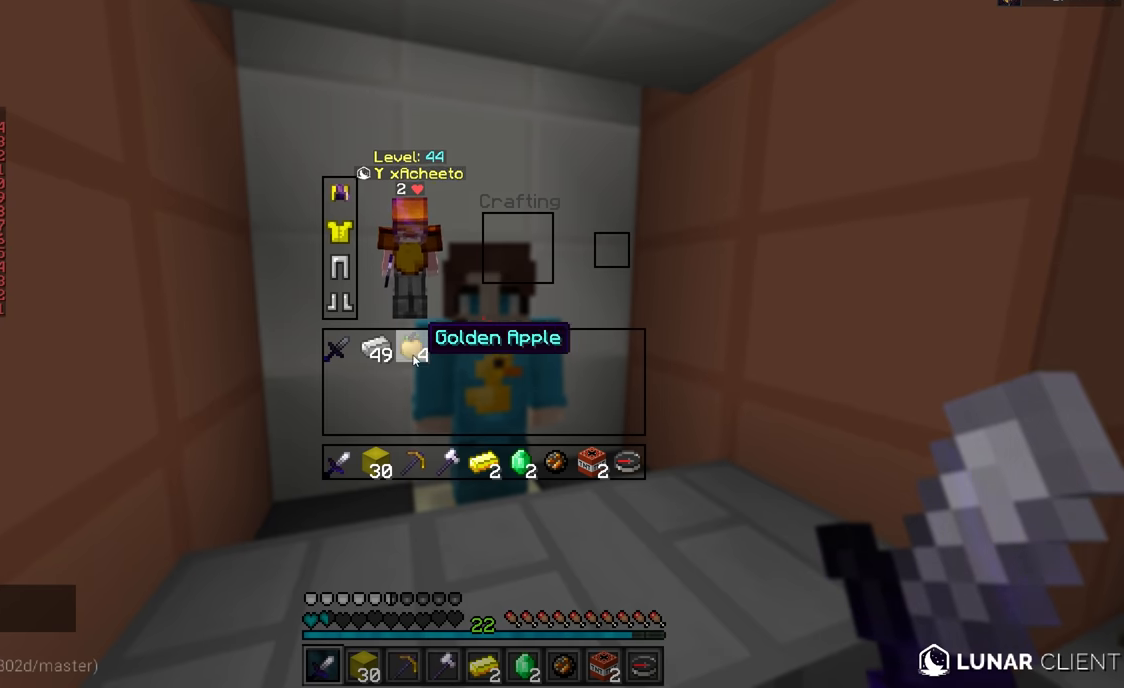
{"keys": ["w"], "mouse": [], "events": [[500, "w", "down"]]}
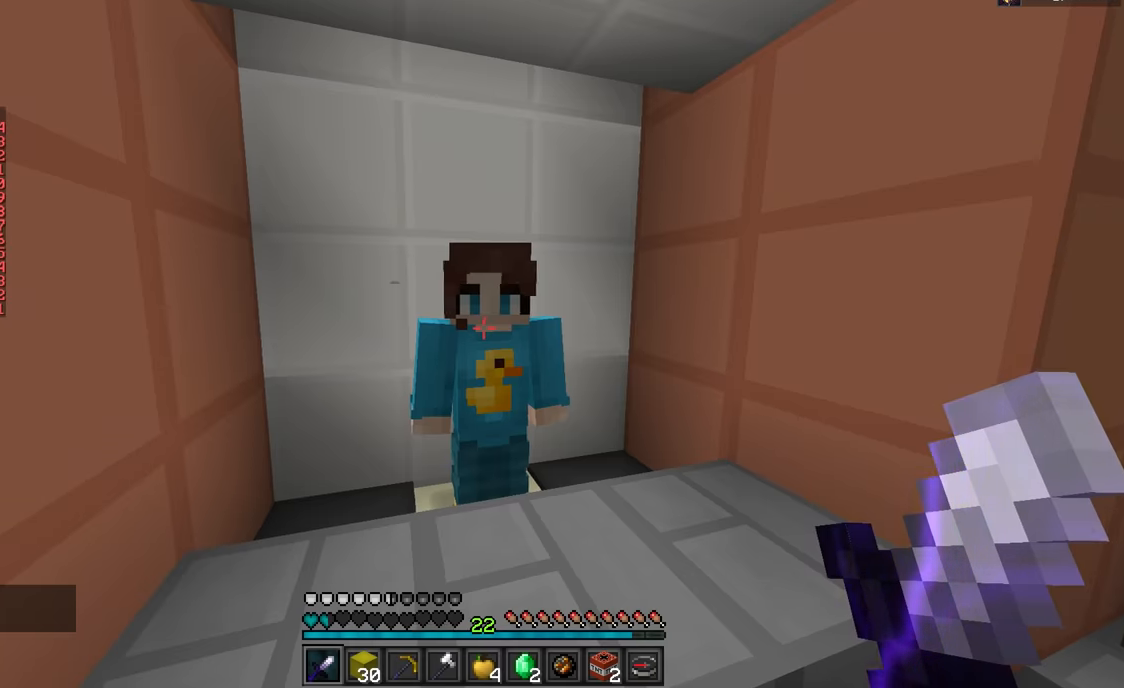
{"keys": ["w"], "mouse": ["right"], "events": [[384, "mouse_right", "down"]]}
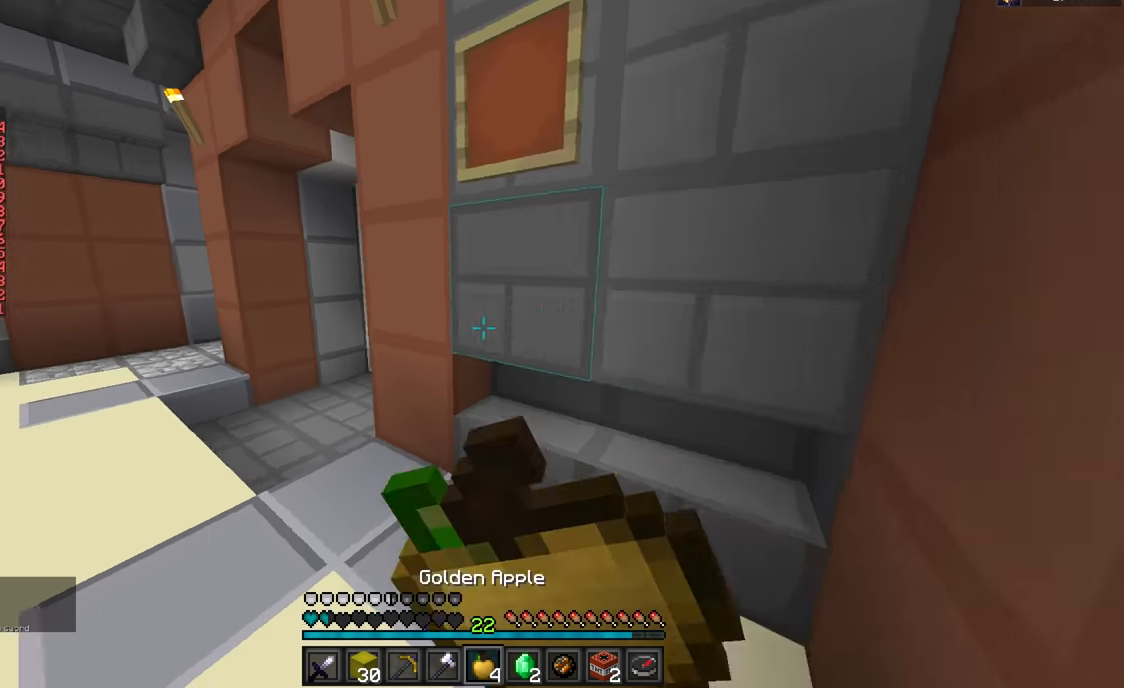
{"keys": ["d"], "mouse": ["right"], "events": [[33, "a", "down"], [183, "mouse_left", "down"], [300, "mouse_left", "up"], [417, "d", "down"], [434, "a", "up"], [450, "w", "up"]]}
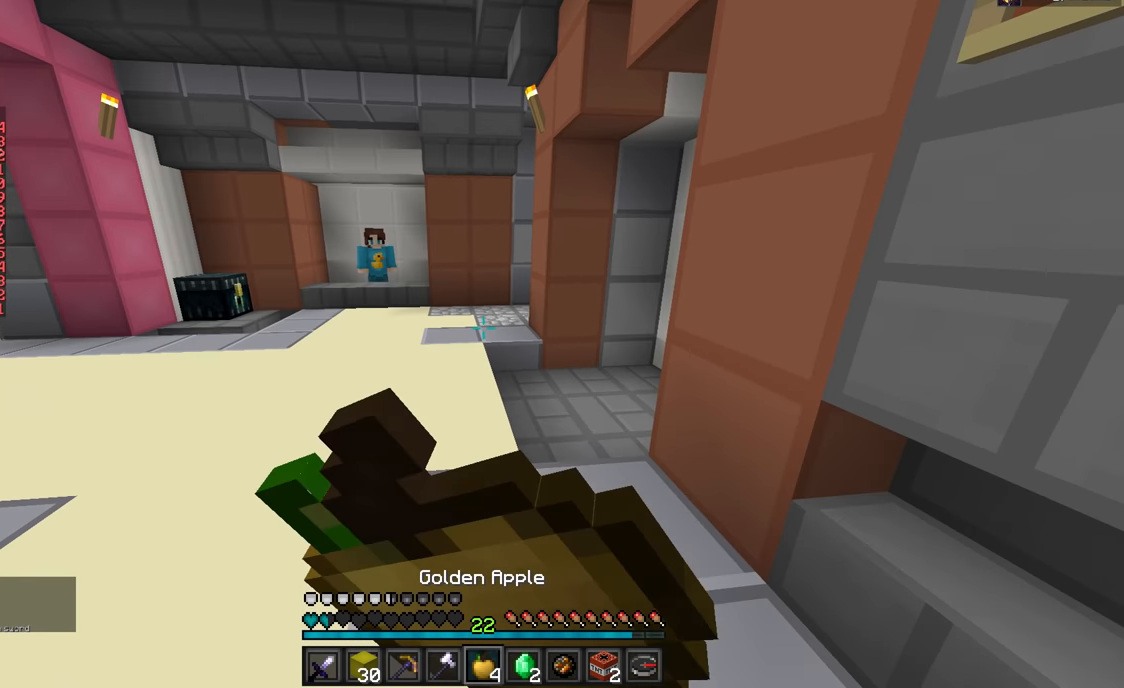
{"keys": ["a"], "mouse": ["left", "right"], "events": [[67, "a", "down"], [101, "d", "up"], [217, "d", "down"], [234, "mouse_left", "down"], [267, "a", "up"], [367, "mouse_left", "up"], [401, "a", "down"], [418, "d", "up"], [484, "mouse_left", "down"]]}
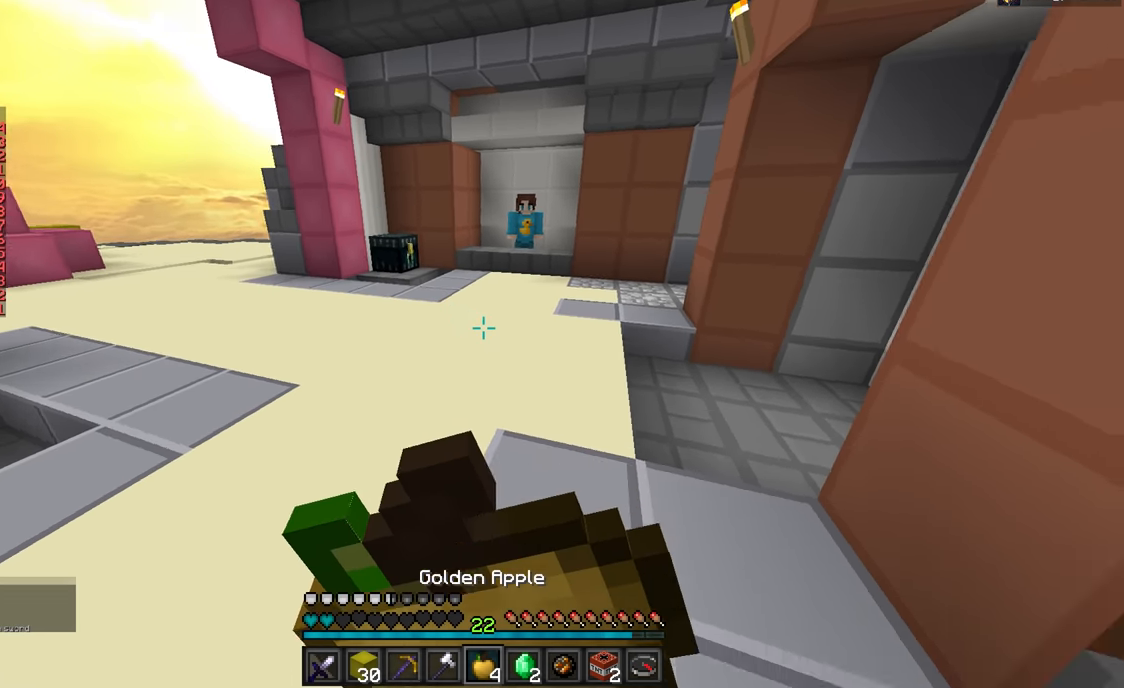
{"keys": ["w"], "mouse": ["right"], "events": [[17, "a", "up"], [17, "d", "down"], [83, "w", "down"], [133, "d", "up"], [350, "mouse_left", "up"]]}
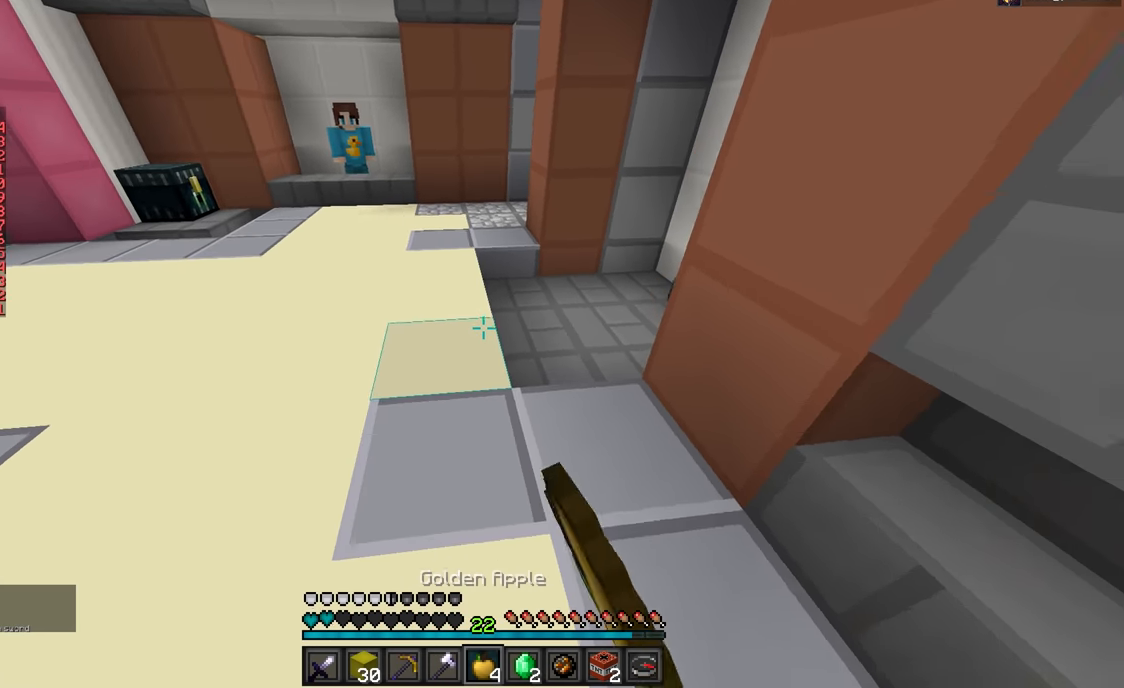
{"keys": ["w"], "mouse": [], "events": [[134, "mouse_right", "up"]]}
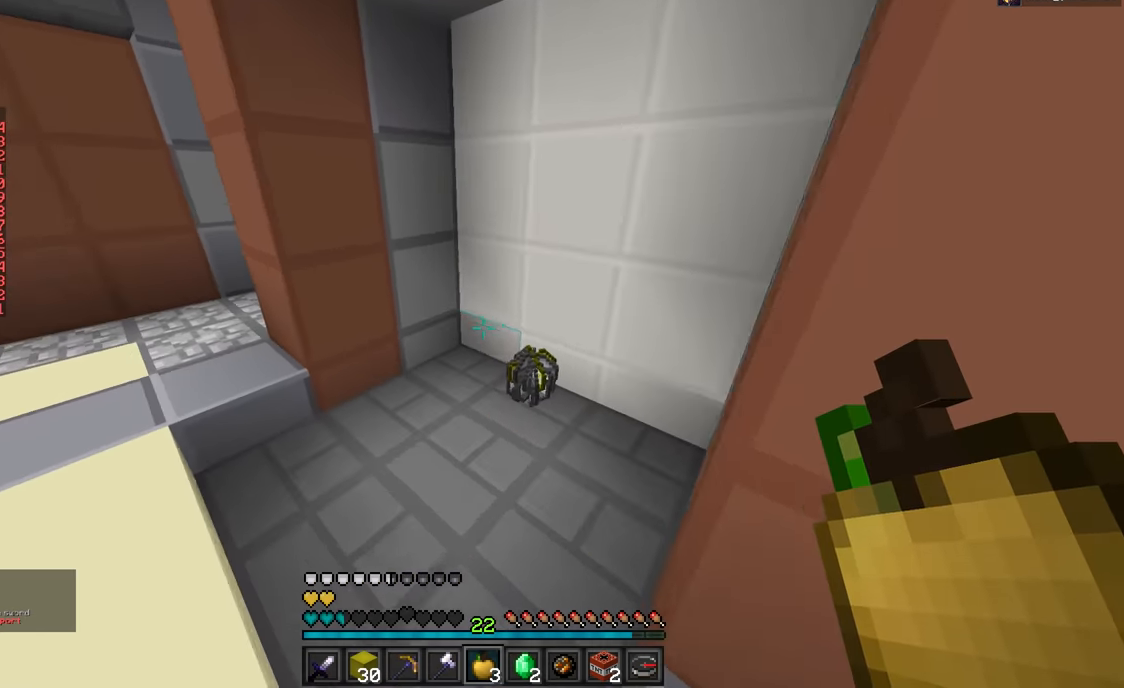
{"keys": ["w"], "mouse": [], "events": [[100, "w", "up"], [500, "w", "down"]]}
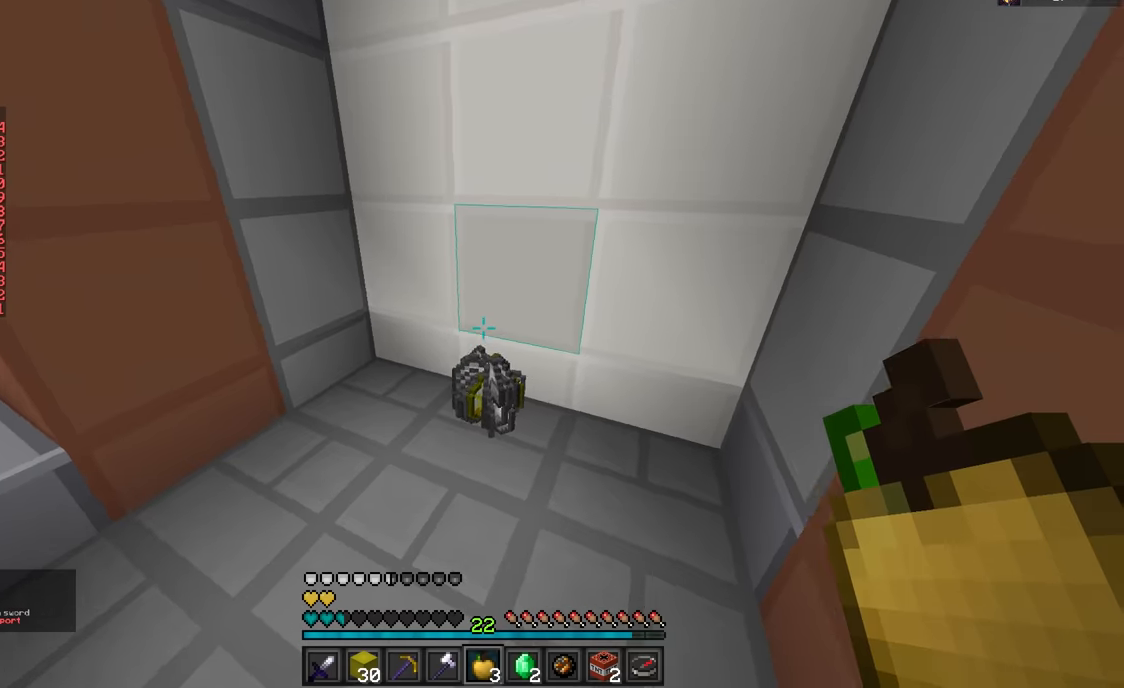
{"keys": ["w"], "mouse": [], "events": [[334, "a", "down"], [484, "a", "up"]]}
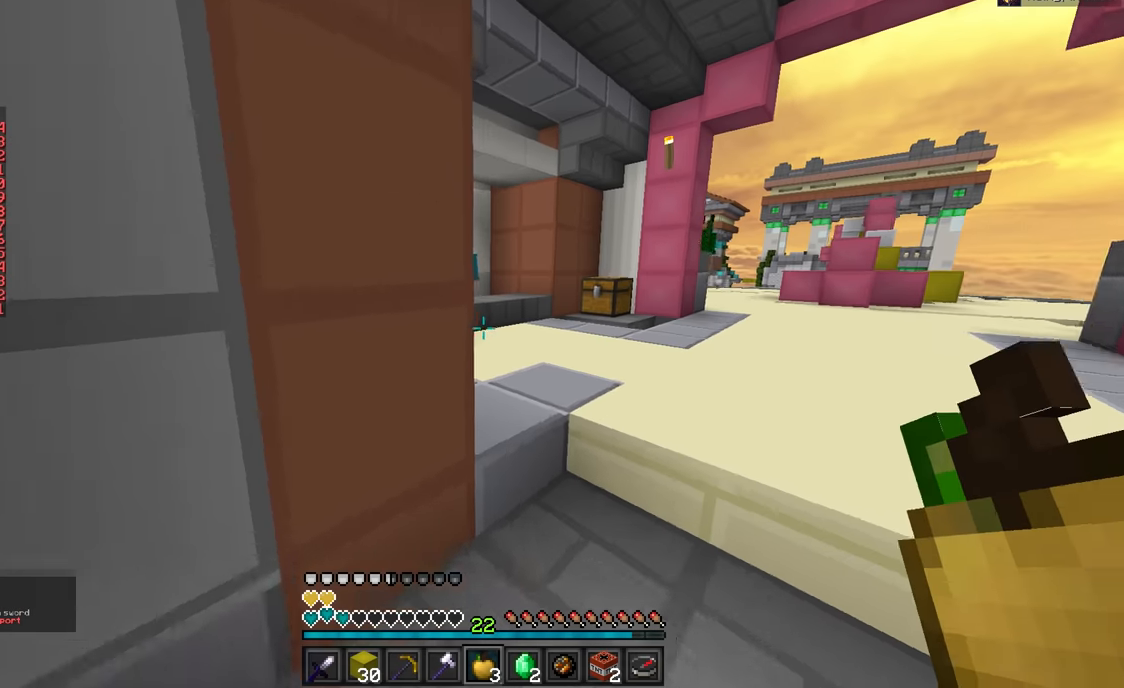
{"keys": ["w"], "mouse": [], "events": []}
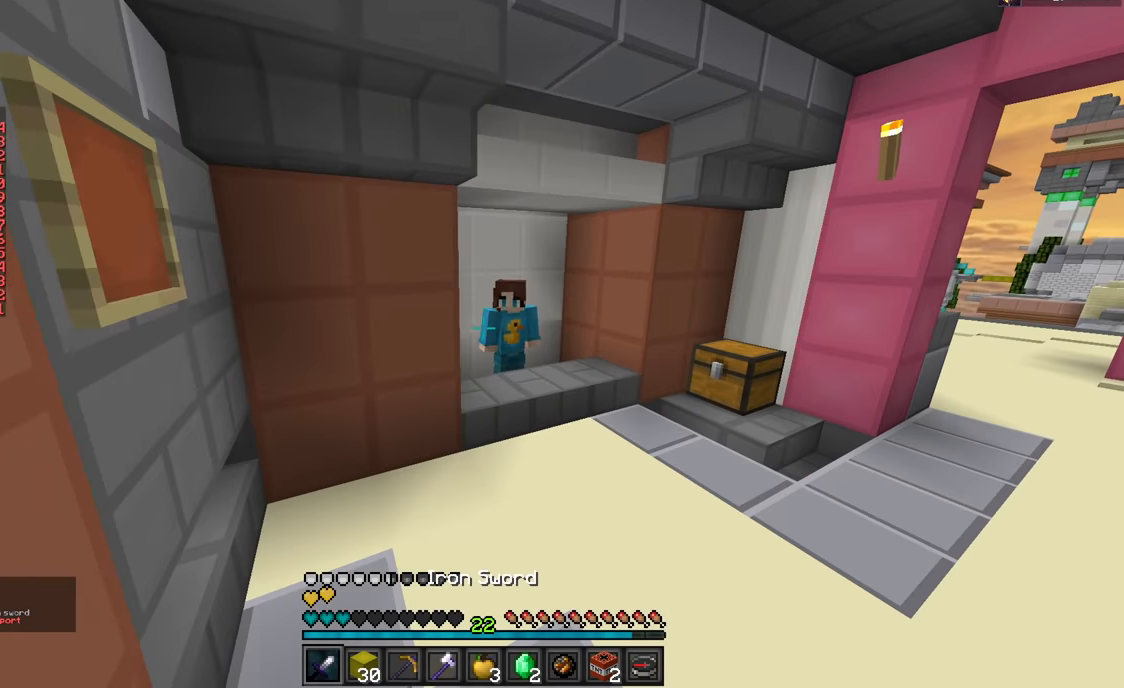
{"keys": ["w"], "mouse": [], "events": []}
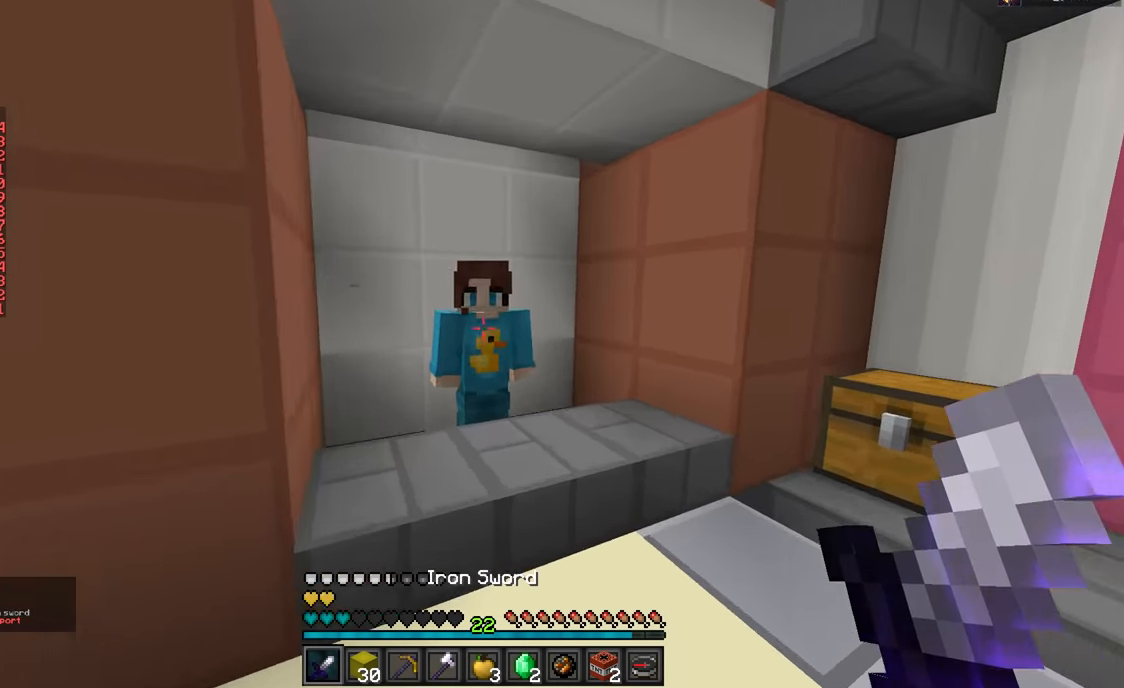
{"keys": [], "mouse": [], "events": [[33, "mouse_right", "down"], [100, "mouse_right", "up"], [100, "w", "up"]]}
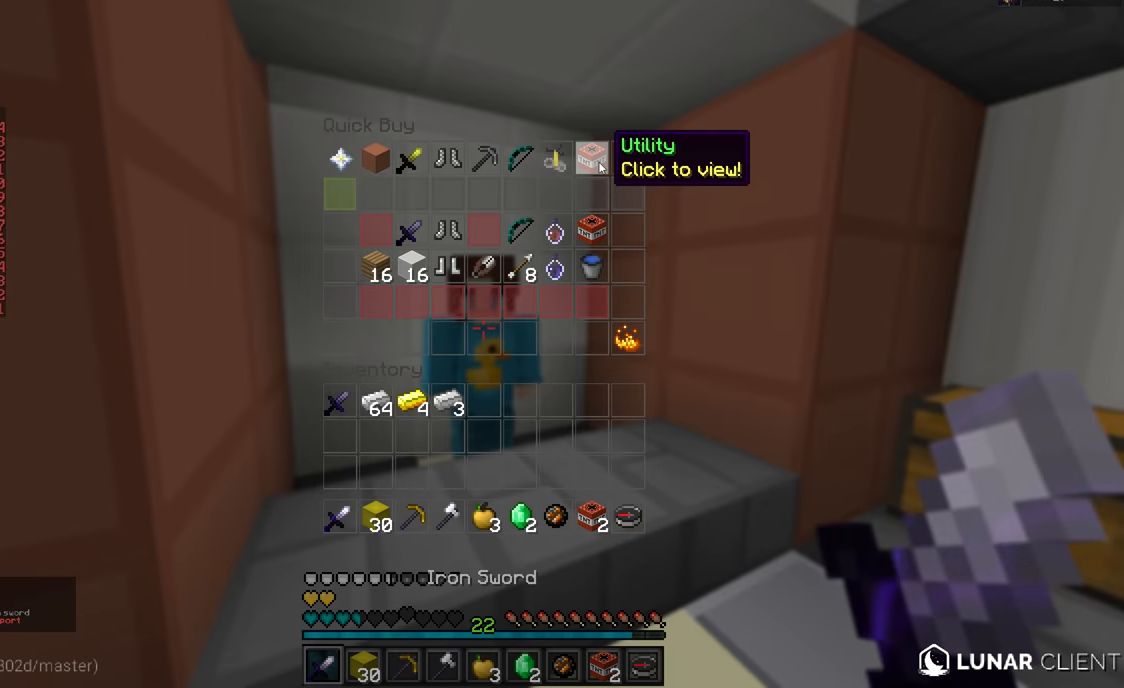
{"keys": [], "mouse": [], "events": []}
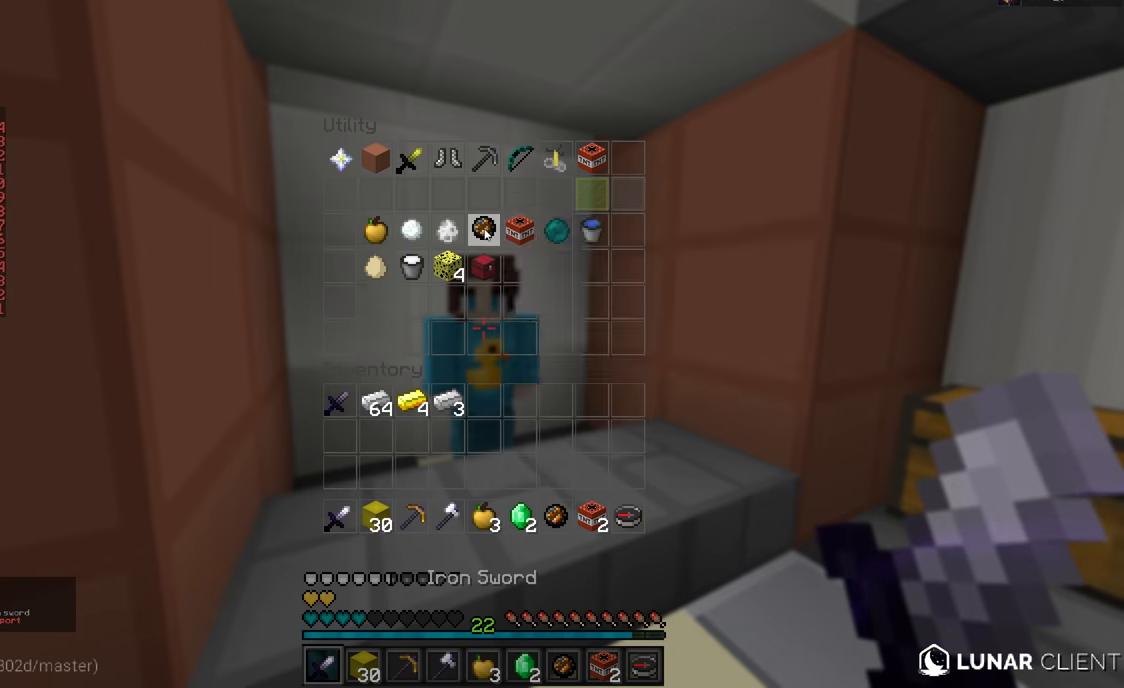
{"keys": ["d", "w"], "mouse": [], "events": [[350, "w", "down"], [484, "d", "down"]]}
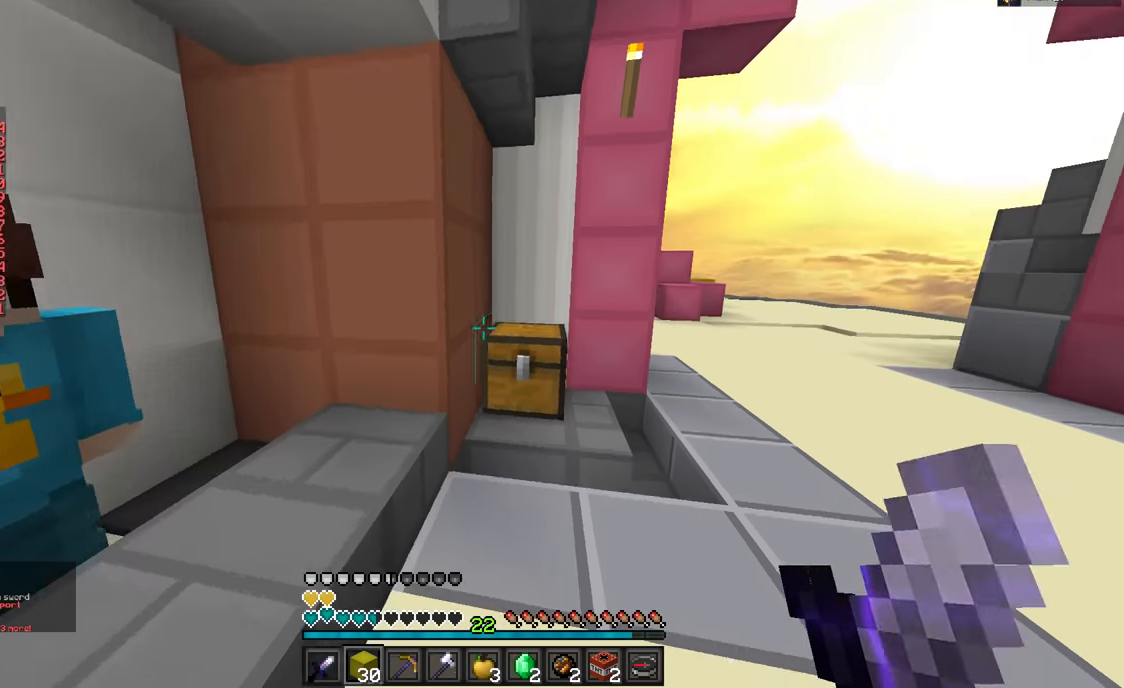
{"keys": ["d", "w"], "mouse": [], "events": []}
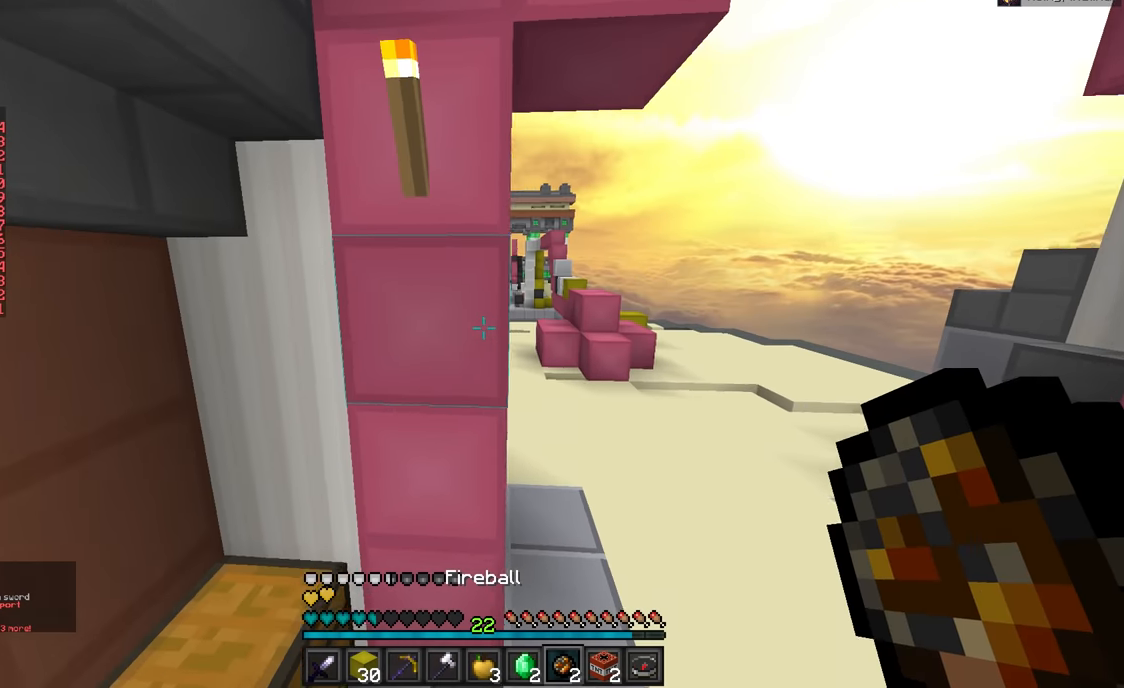
{"keys": ["d", "w"], "mouse": [], "events": []}
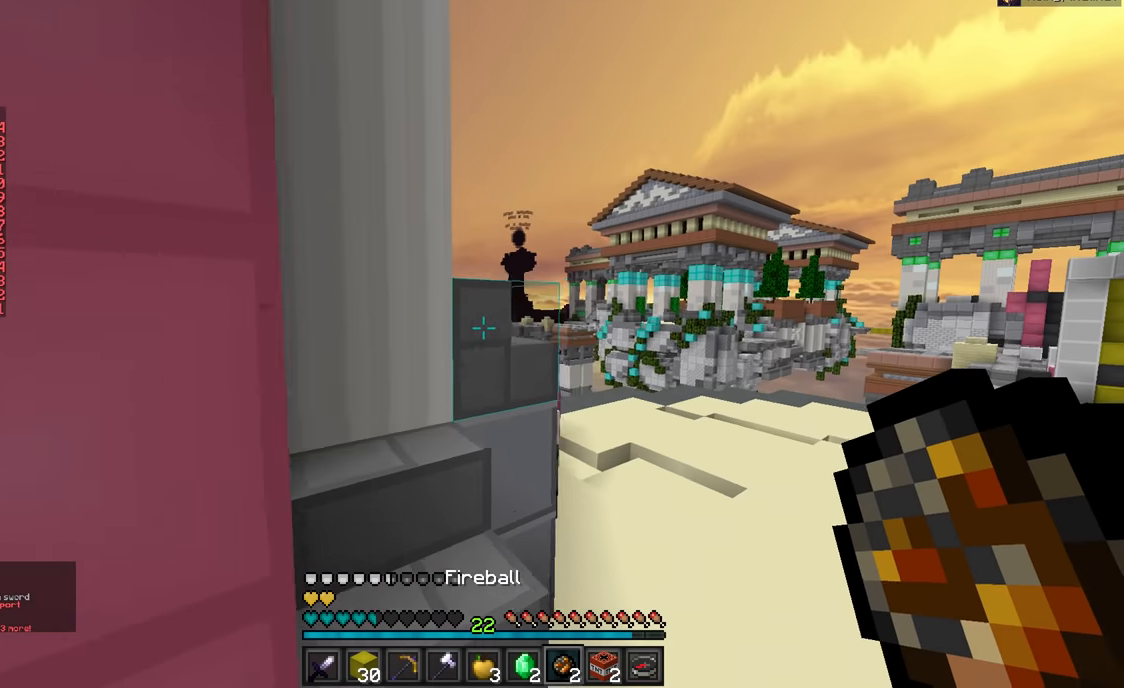
{"keys": ["d", "w"], "mouse": [], "events": []}
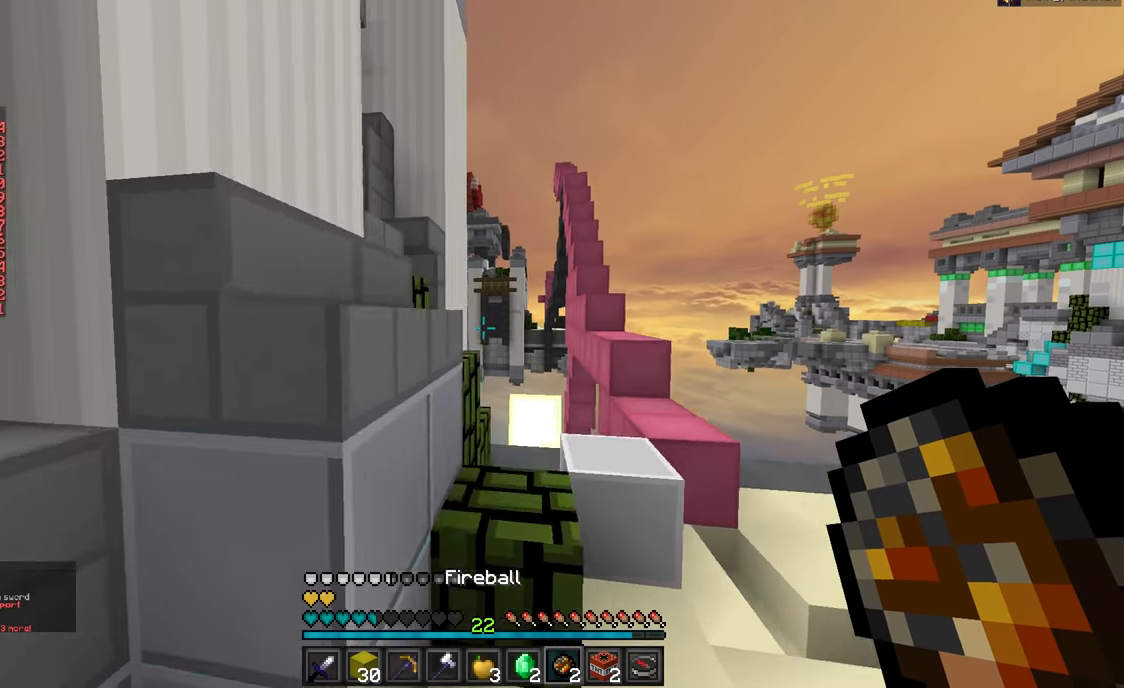
{"keys": ["w"], "mouse": [], "events": [[384, "d", "up"]]}
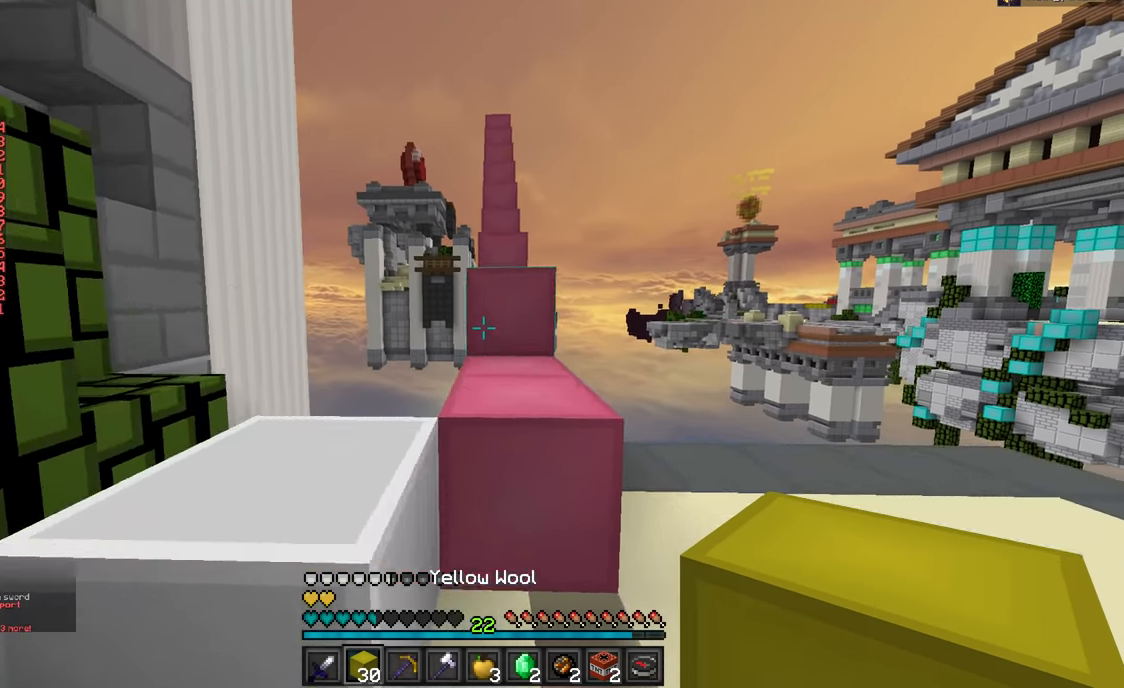
{"keys": ["w"], "mouse": [], "events": []}